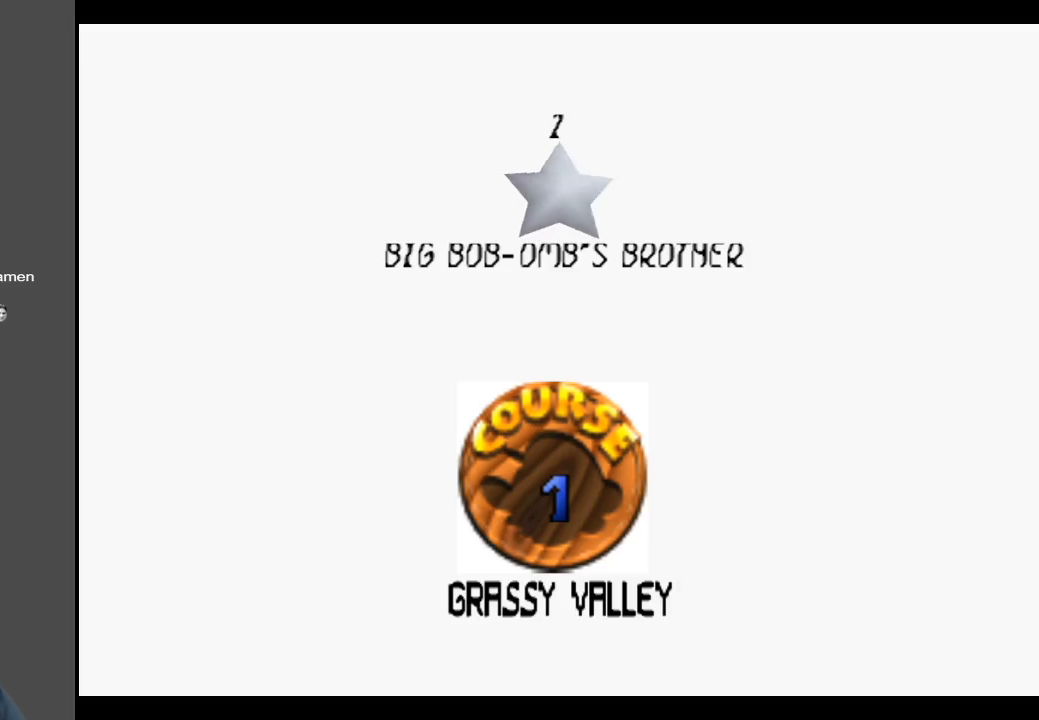
Gameplay with a controller (Xbox layout); each line is a JSON object with the inputs held at the frame after it. "events" lists button and stick changes between this image and that frame as [ms after this image, input, new state], when the widget could be followed in between. Not read: L3 R3.
{"buttons": ["A"], "left_stick": "center", "right_stick": "center", "events": [[500, "A", "down"]]}
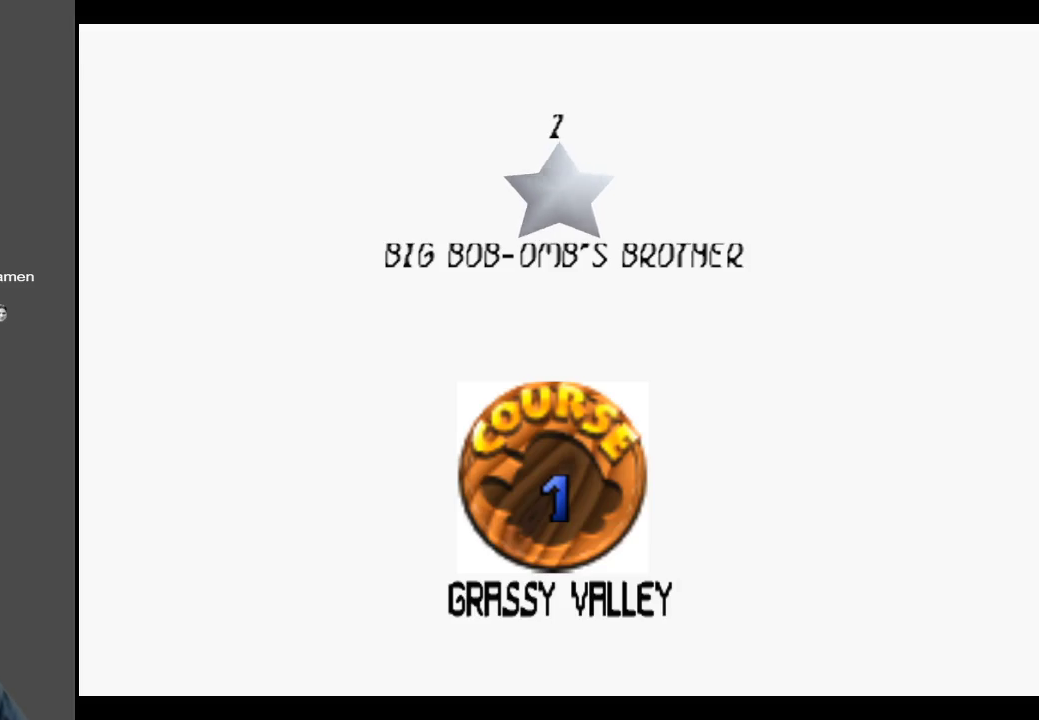
{"buttons": [], "left_stick": "center", "right_stick": "center", "events": [[133, "A", "up"]]}
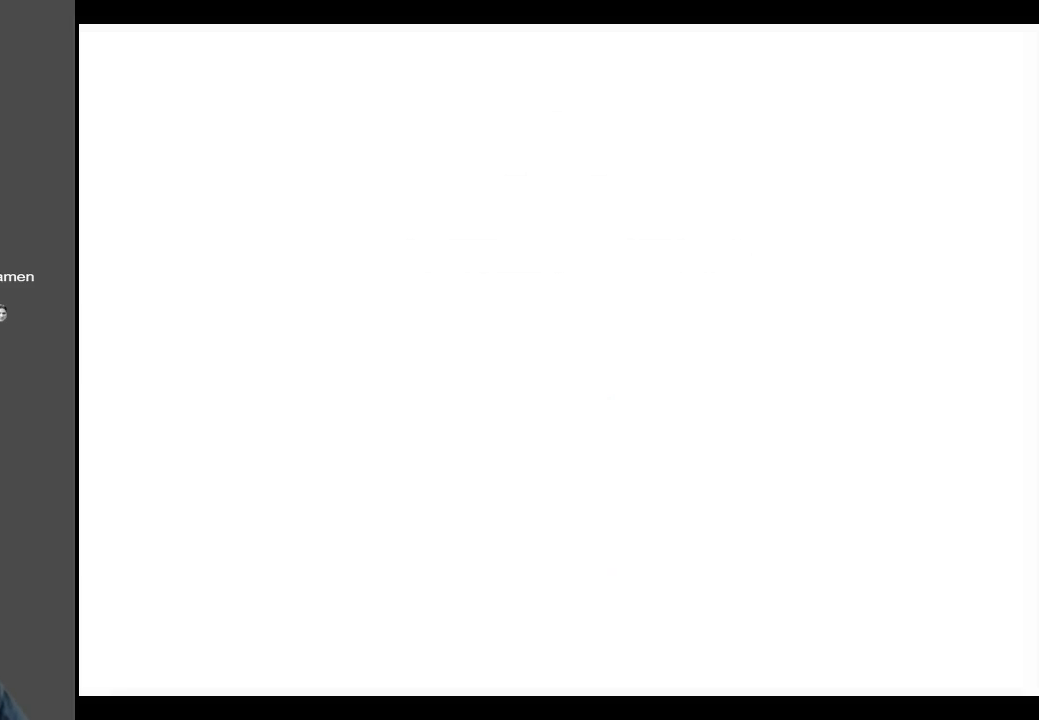
{"buttons": [], "left_stick": "center", "right_stick": "center", "events": []}
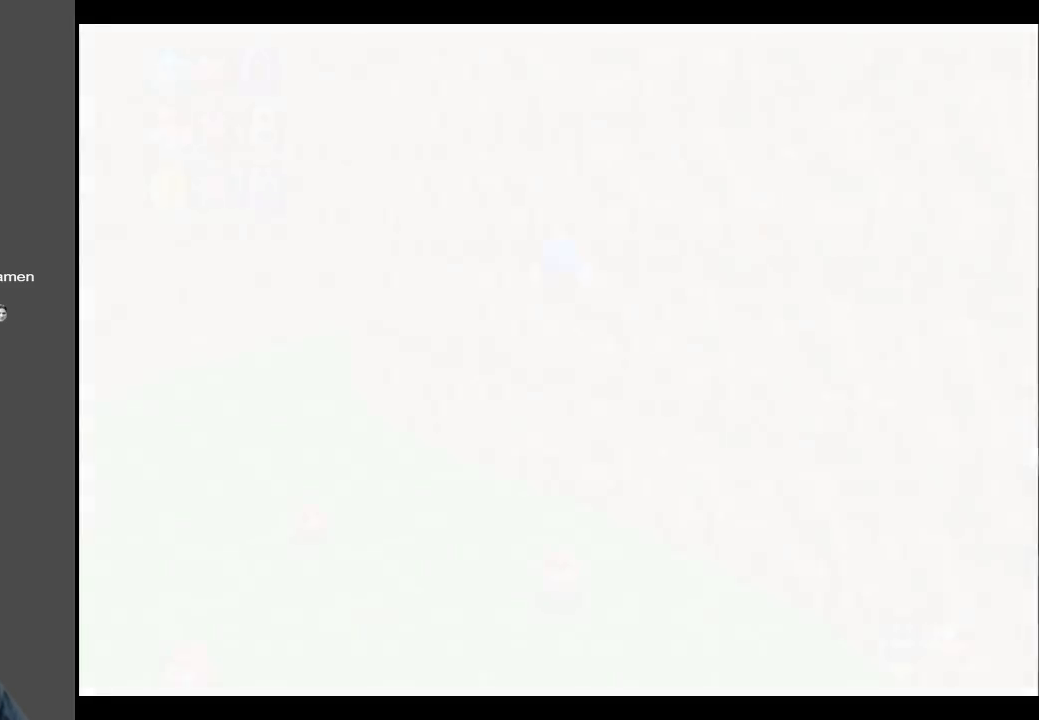
{"buttons": [], "left_stick": "center", "right_stick": "center", "events": []}
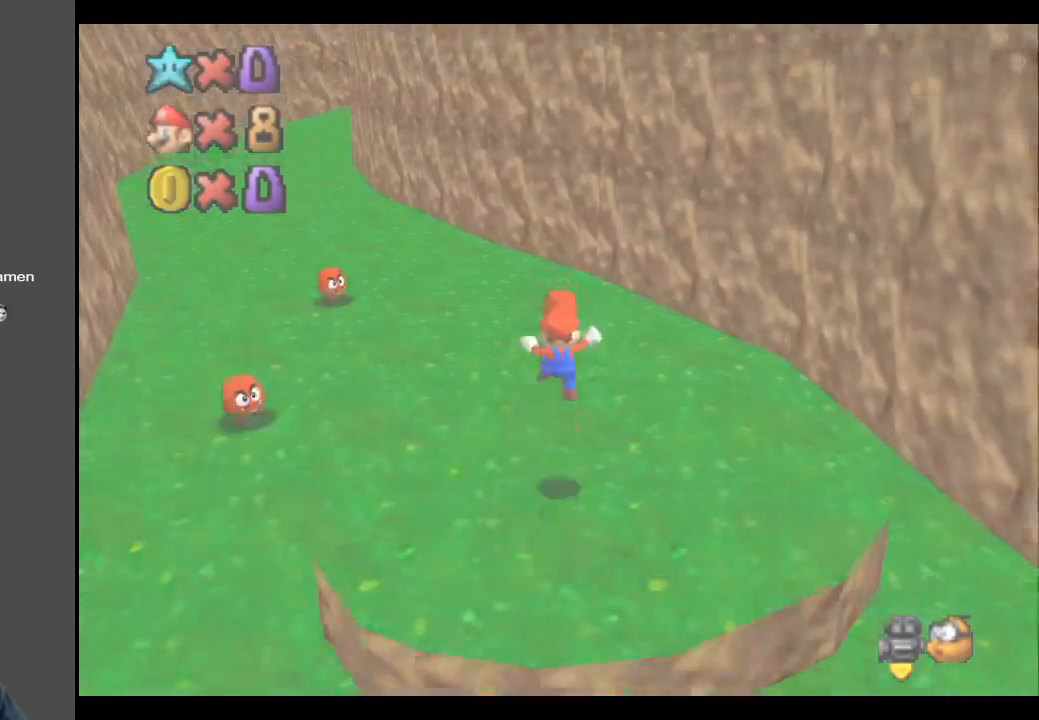
{"buttons": [], "left_stick": "center", "right_stick": "center", "events": [[317, "B", "down"], [417, "B", "up"]]}
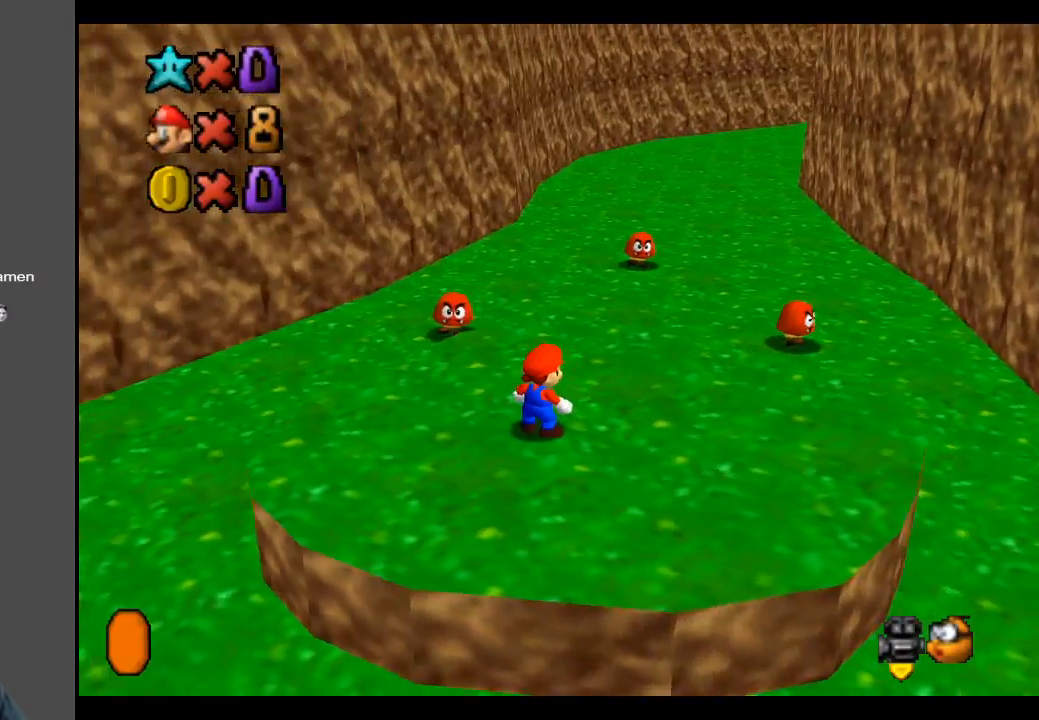
{"buttons": ["B"], "left_stick": "center", "right_stick": "center", "events": [[50, "B", "down"], [150, "B", "up"], [217, "B", "down"], [367, "B", "up"], [433, "B", "down"]]}
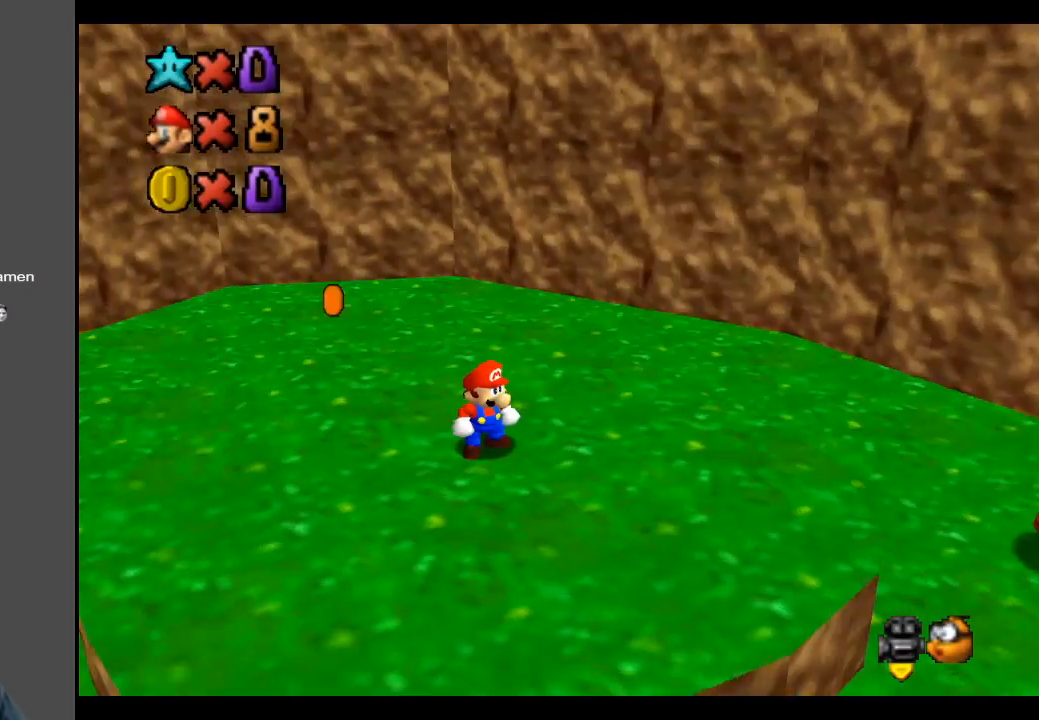
{"buttons": ["B"], "left_stick": "center", "right_stick": "center", "events": [[67, "B", "up"], [500, "B", "down"]]}
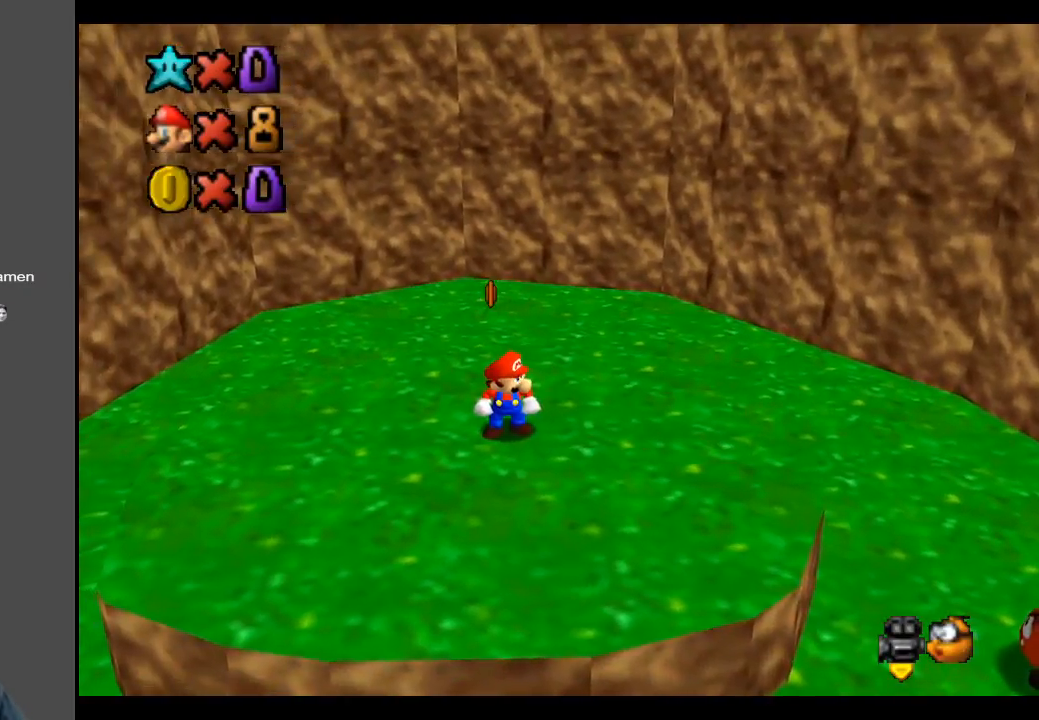
{"buttons": [], "left_stick": "up-right", "right_stick": "center", "events": [[167, "B", "up"], [367, "left_stick", "up-right"]]}
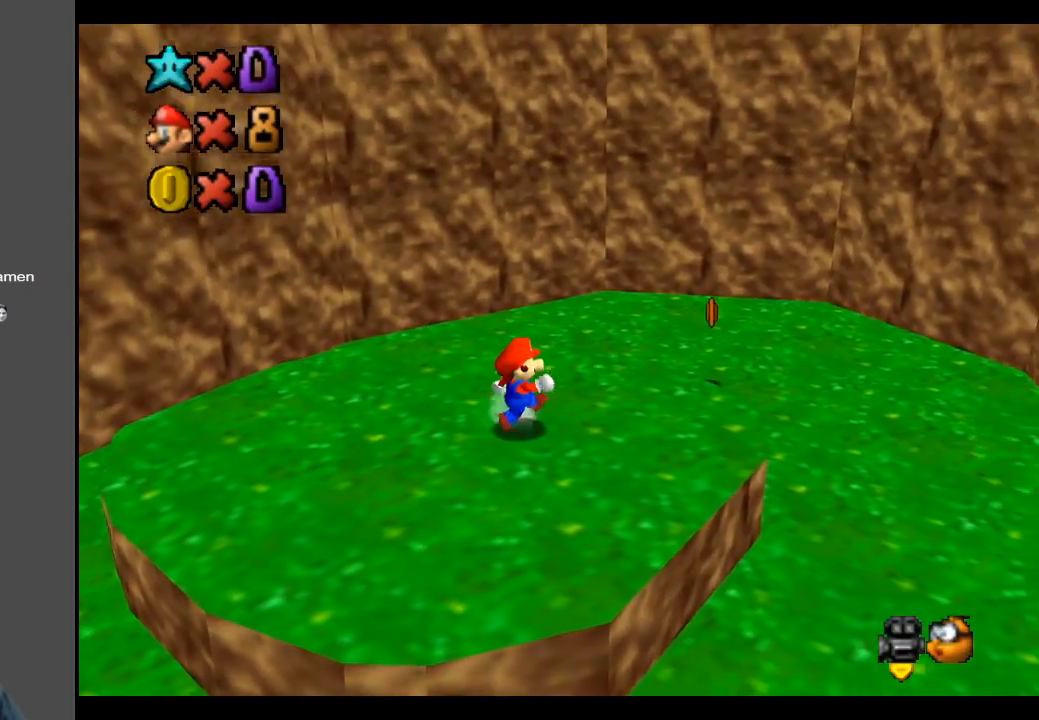
{"buttons": ["B"], "left_stick": "up-right", "right_stick": "center", "events": [[200, "B", "down"], [350, "B", "up"], [467, "B", "down"]]}
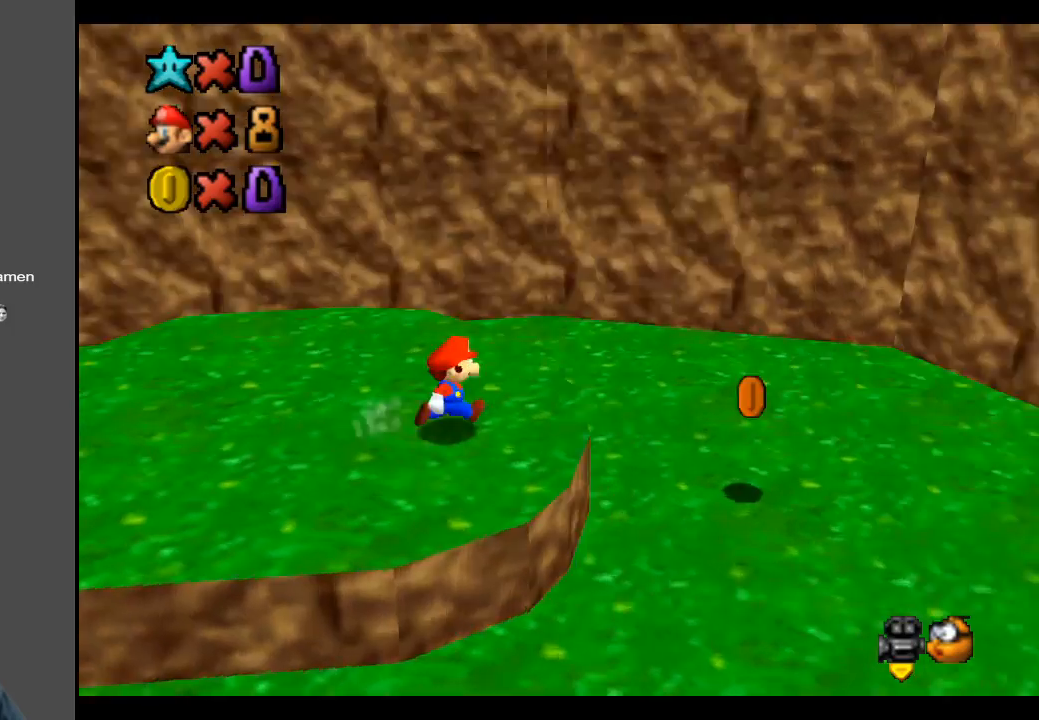
{"buttons": [], "left_stick": "down-right", "right_stick": "center", "events": [[67, "B", "up"], [150, "left_stick", "right"], [267, "left_stick", "down-right"]]}
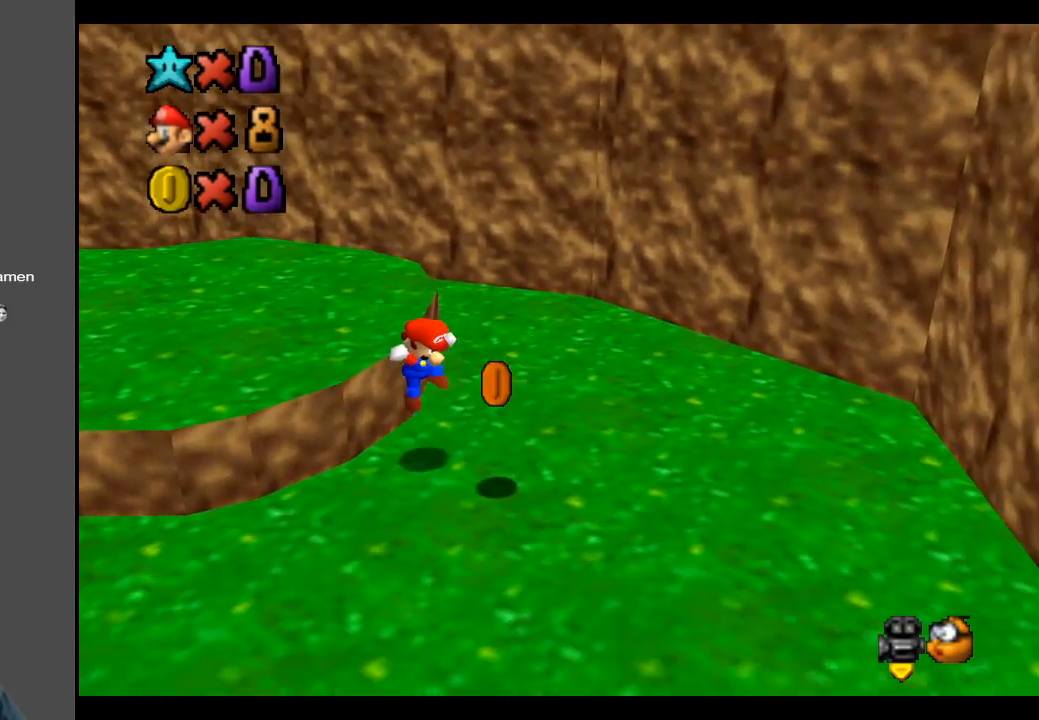
{"buttons": [], "left_stick": "left", "right_stick": "center", "events": [[117, "left_stick", "center"], [167, "B", "down"], [300, "B", "up"], [400, "left_stick", "left"]]}
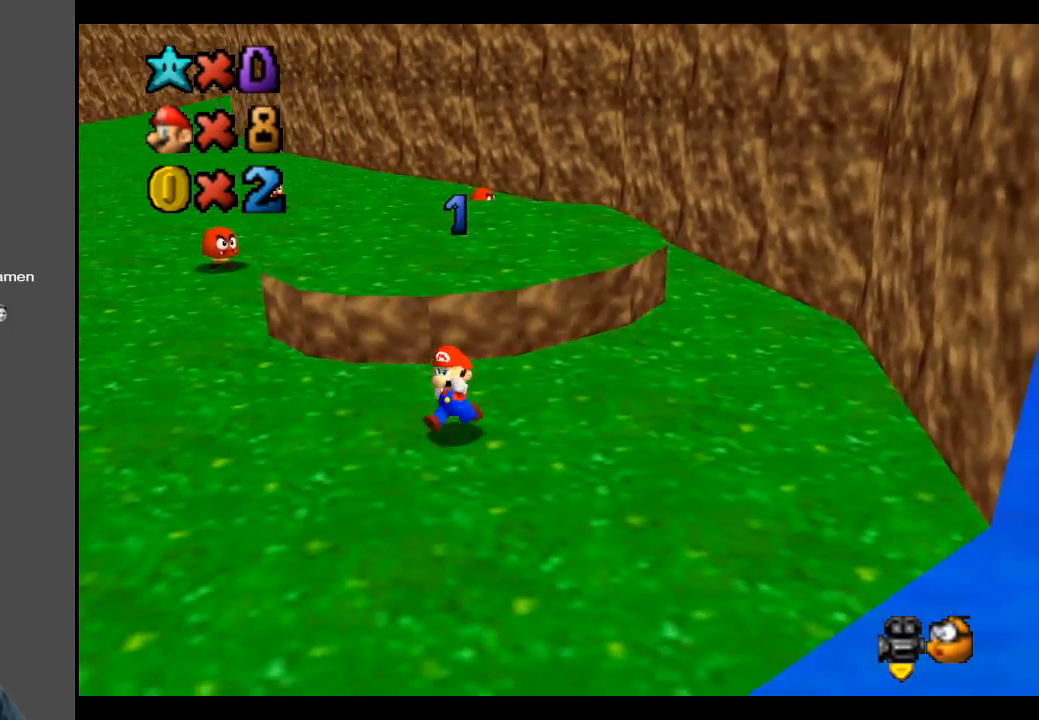
{"buttons": [], "left_stick": "up-left", "right_stick": "center", "events": [[67, "left_stick", "up-left"]]}
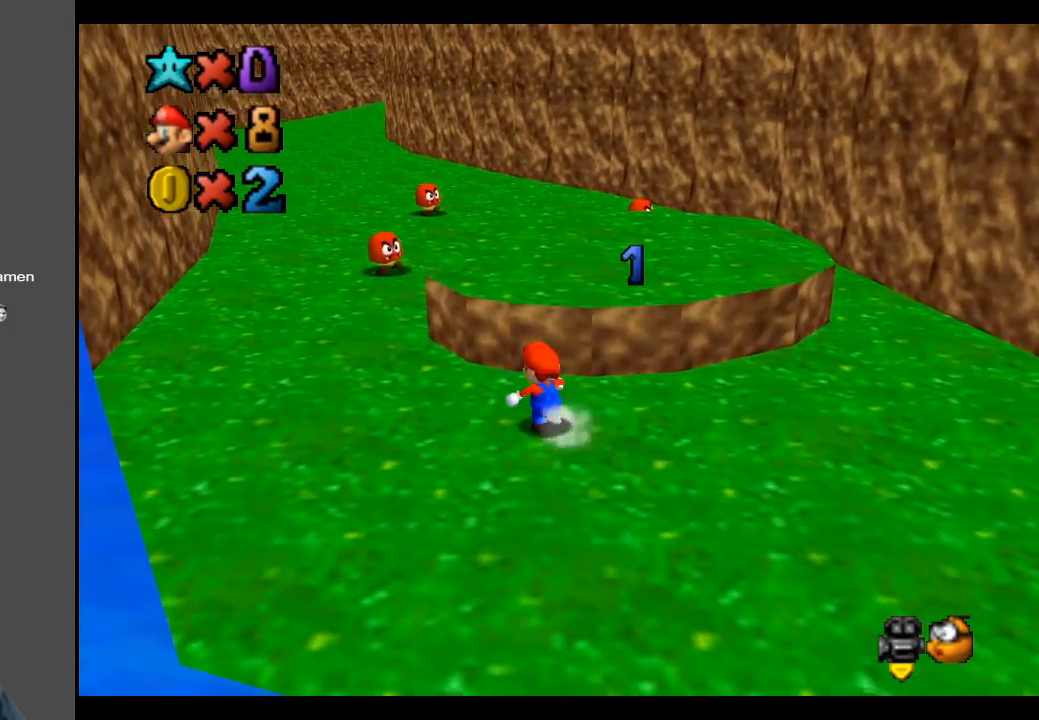
{"buttons": [], "left_stick": "up-left", "right_stick": "center", "events": []}
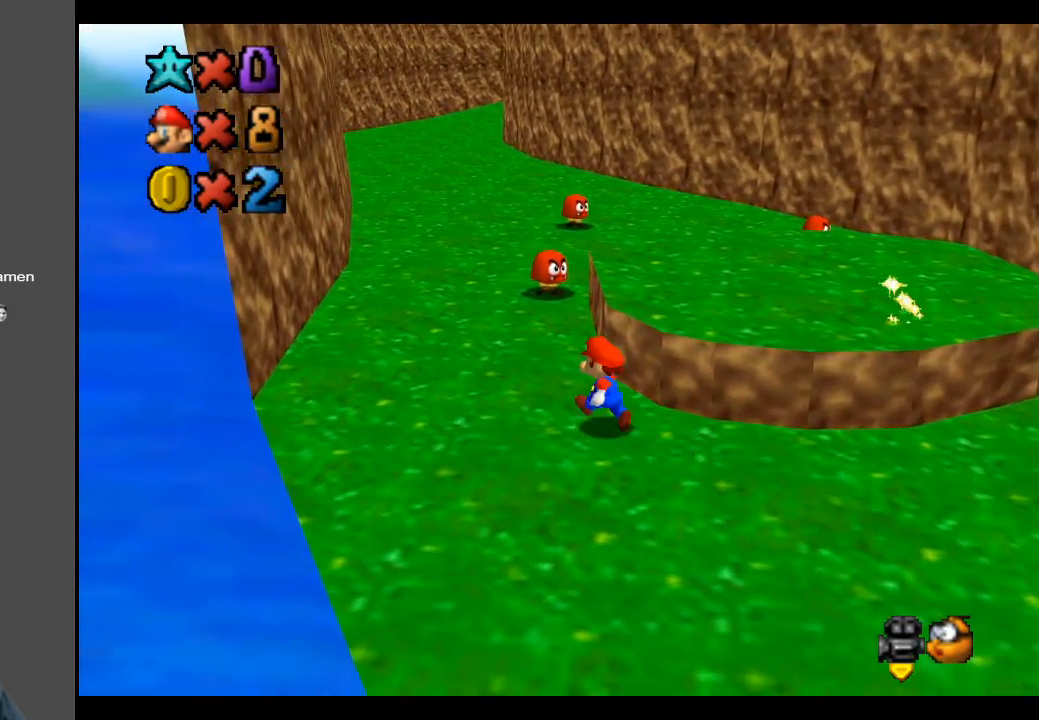
{"buttons": [], "left_stick": "up-left", "right_stick": "center", "events": []}
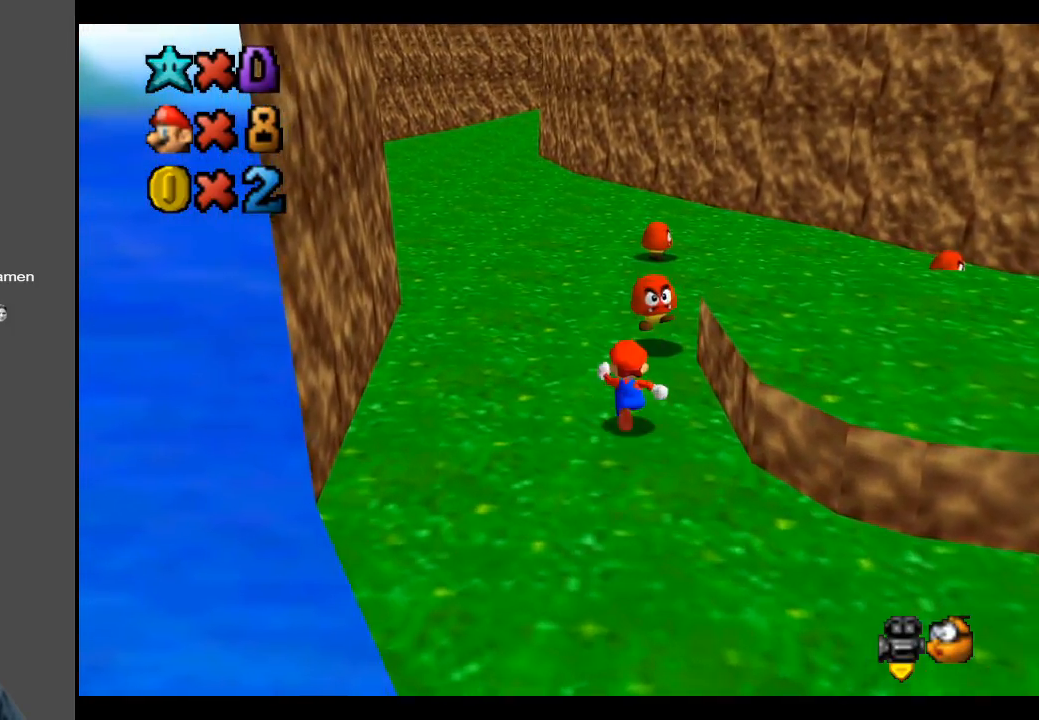
{"buttons": [], "left_stick": "up-left", "right_stick": "center", "events": [[300, "X", "down"], [450, "X", "up"]]}
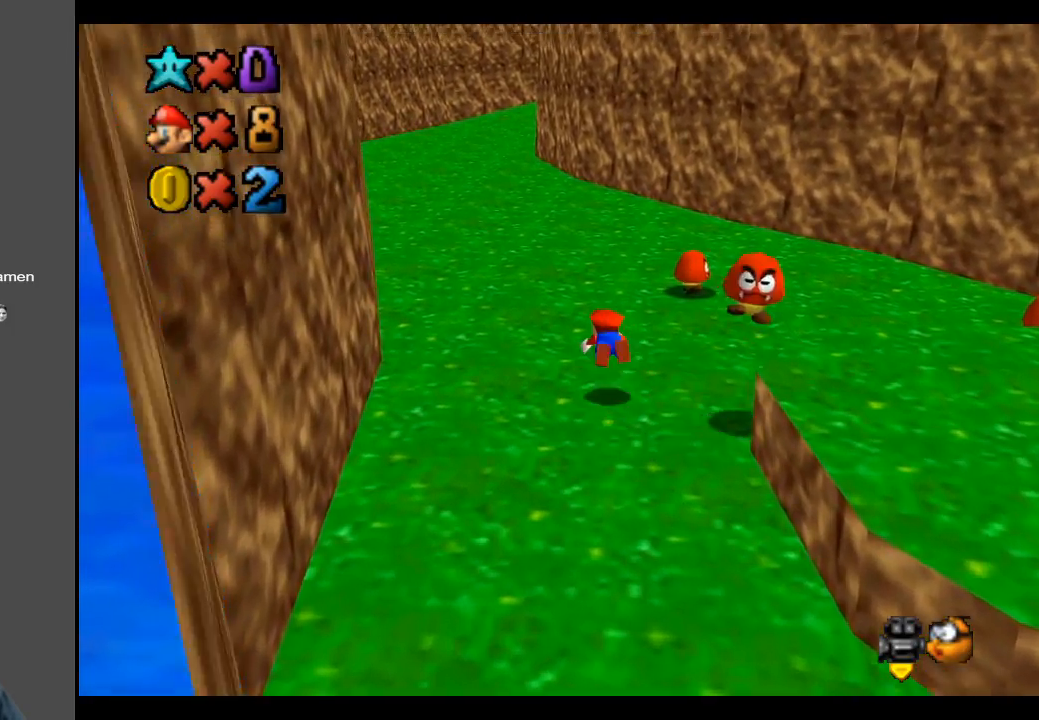
{"buttons": [], "left_stick": "up-left", "right_stick": "center", "events": [[267, "A", "down"], [417, "A", "up"]]}
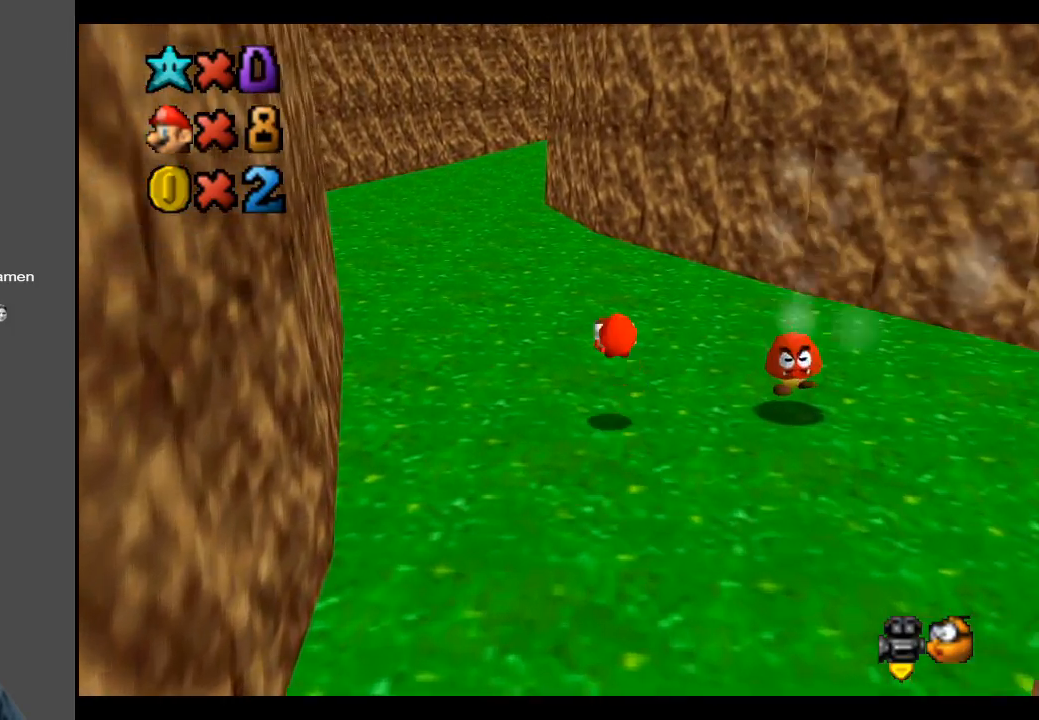
{"buttons": [], "left_stick": "center", "right_stick": "center", "events": [[250, "left_stick", "center"], [300, "Y", "down"], [417, "Y", "up"]]}
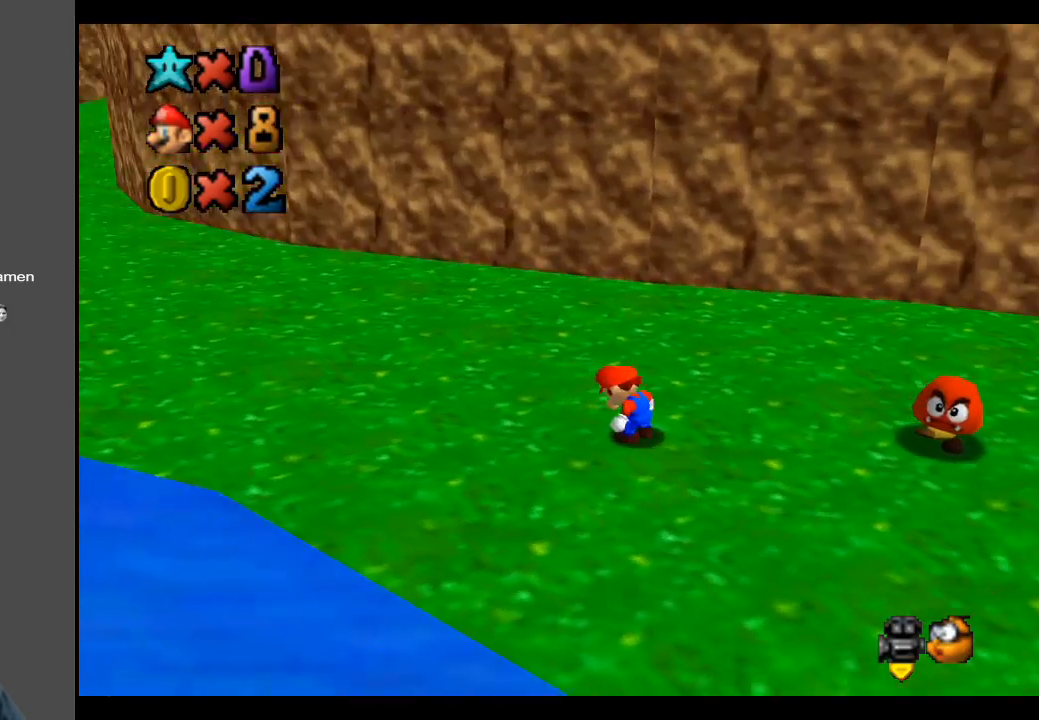
{"buttons": [], "left_stick": "right", "right_stick": "center", "events": [[400, "left_stick", "right"]]}
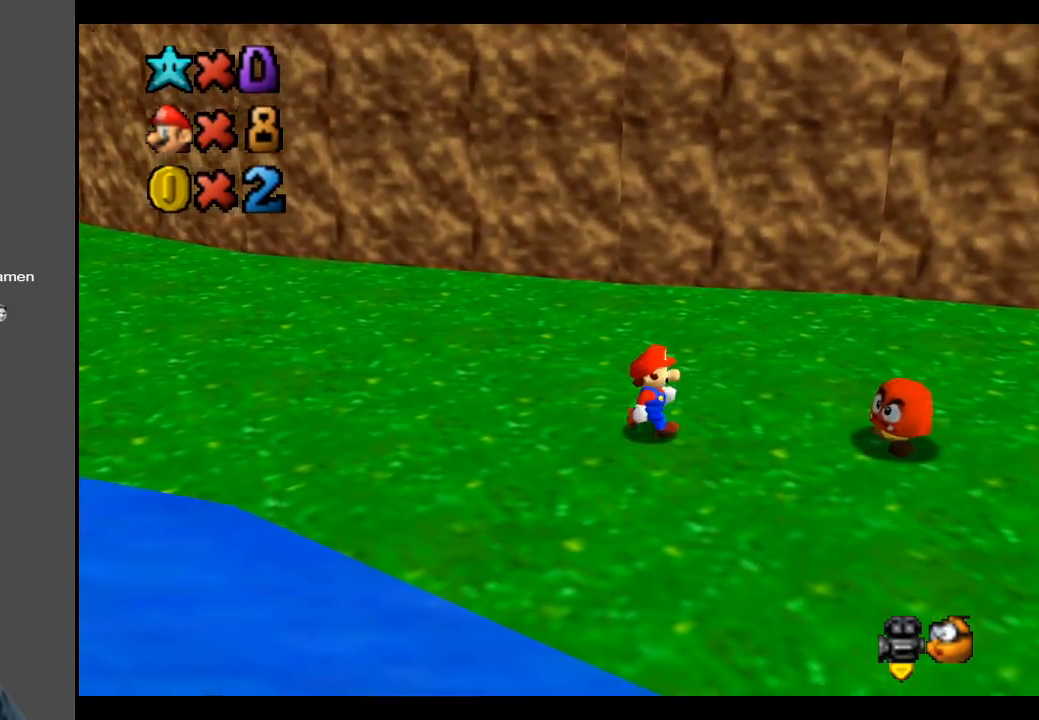
{"buttons": [], "left_stick": "right", "right_stick": "center", "events": [[150, "A", "down"], [267, "A", "up"]]}
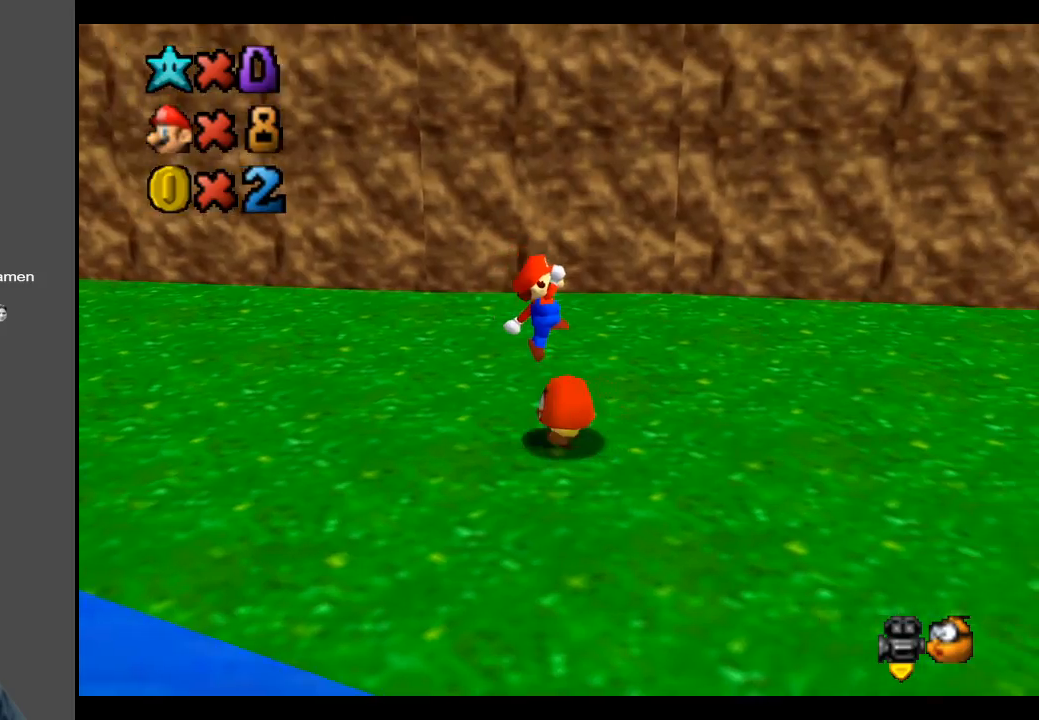
{"buttons": [], "left_stick": "right", "right_stick": "center", "events": []}
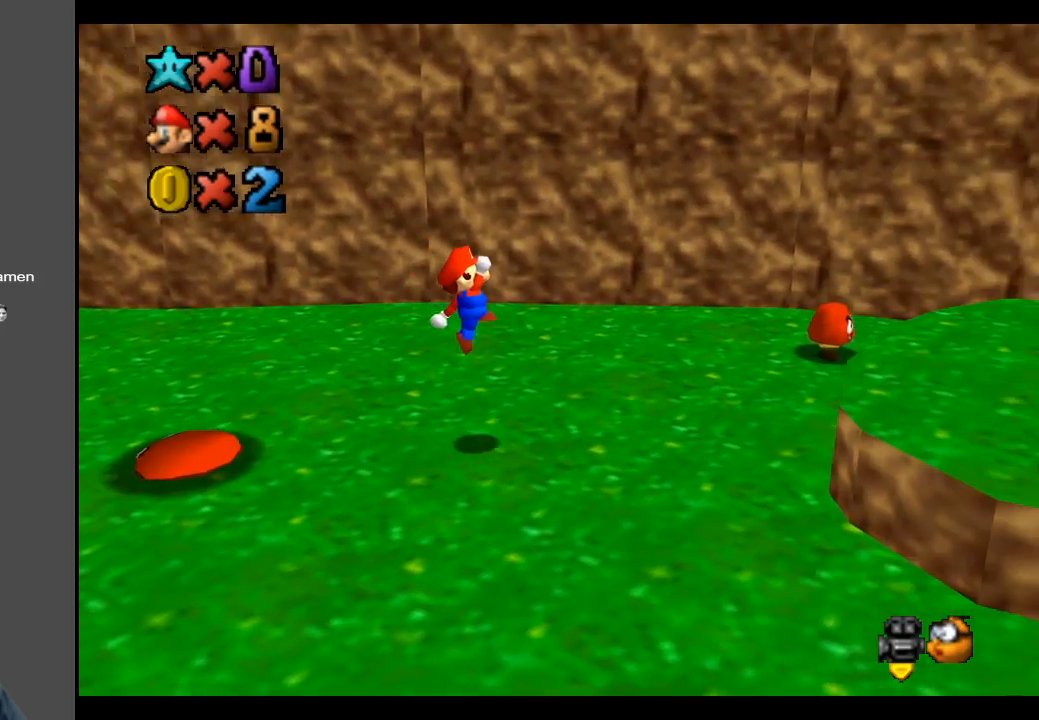
{"buttons": ["A"], "left_stick": "down-right", "right_stick": "center", "events": [[117, "left_stick", "down-right"], [450, "A", "down"]]}
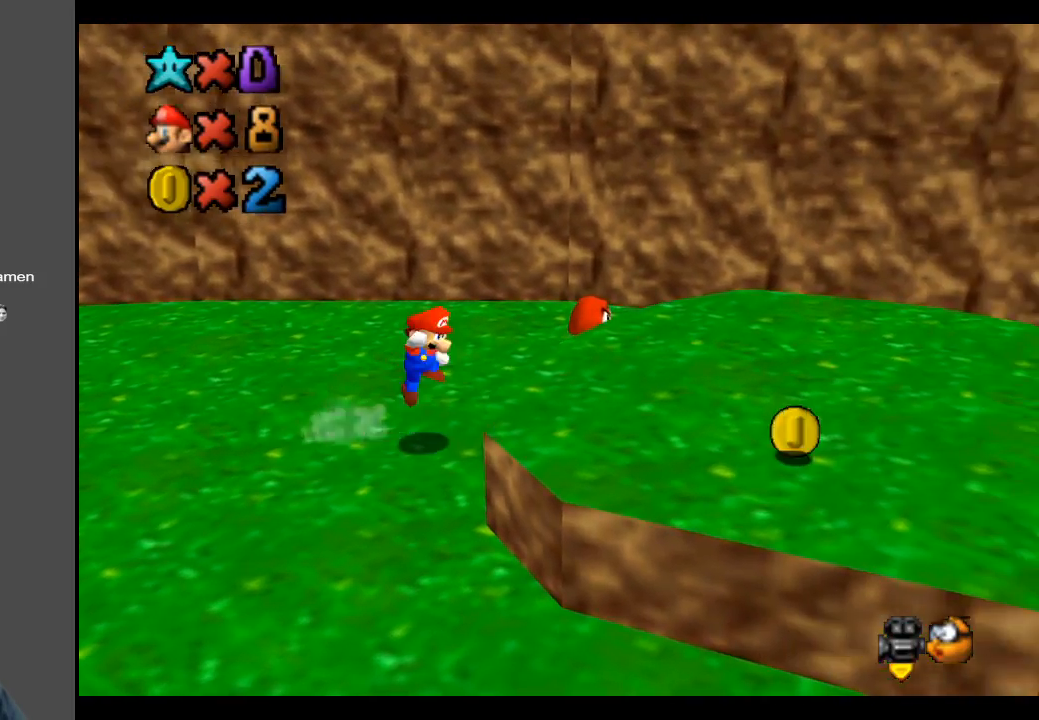
{"buttons": ["B"], "left_stick": "down-right", "right_stick": "center", "events": [[83, "A", "up"], [367, "B", "down"]]}
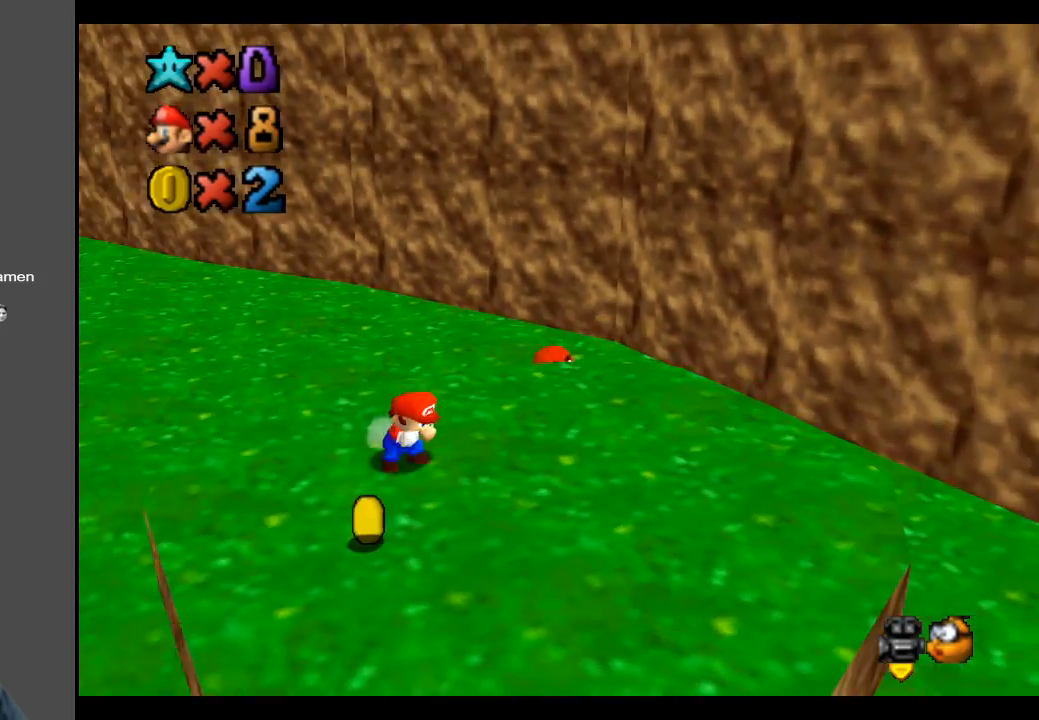
{"buttons": [], "left_stick": "up-left", "right_stick": "center", "events": [[17, "B", "up"], [150, "left_stick", "down-left"], [200, "left_stick", "left"], [367, "left_stick", "up-left"]]}
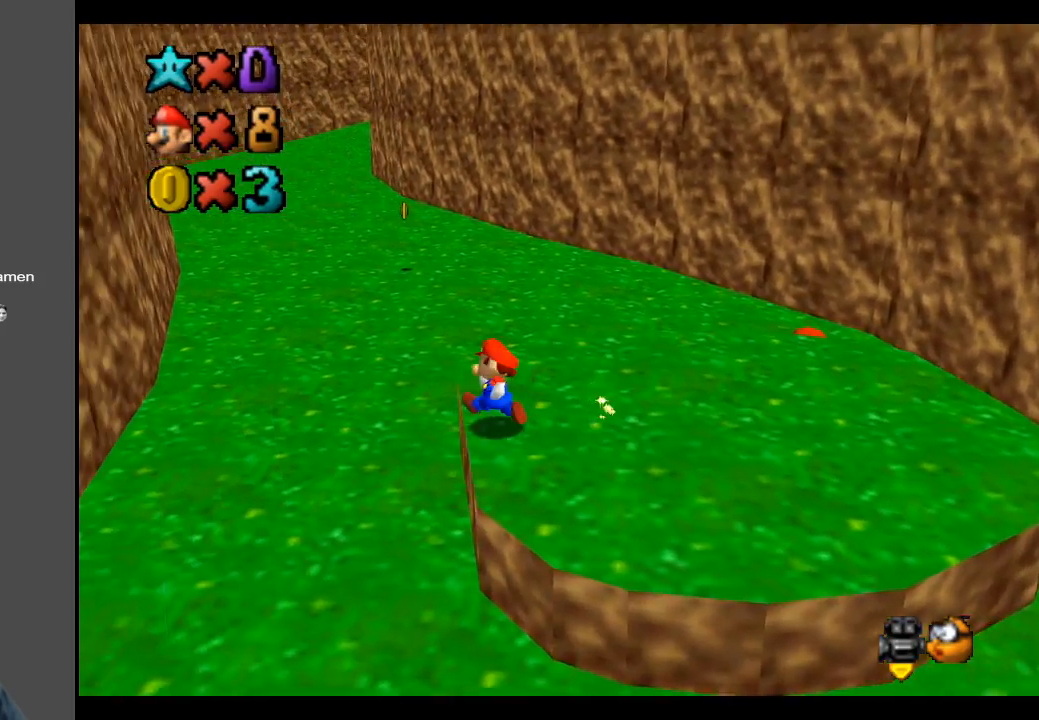
{"buttons": [], "left_stick": "up-left", "right_stick": "center", "events": []}
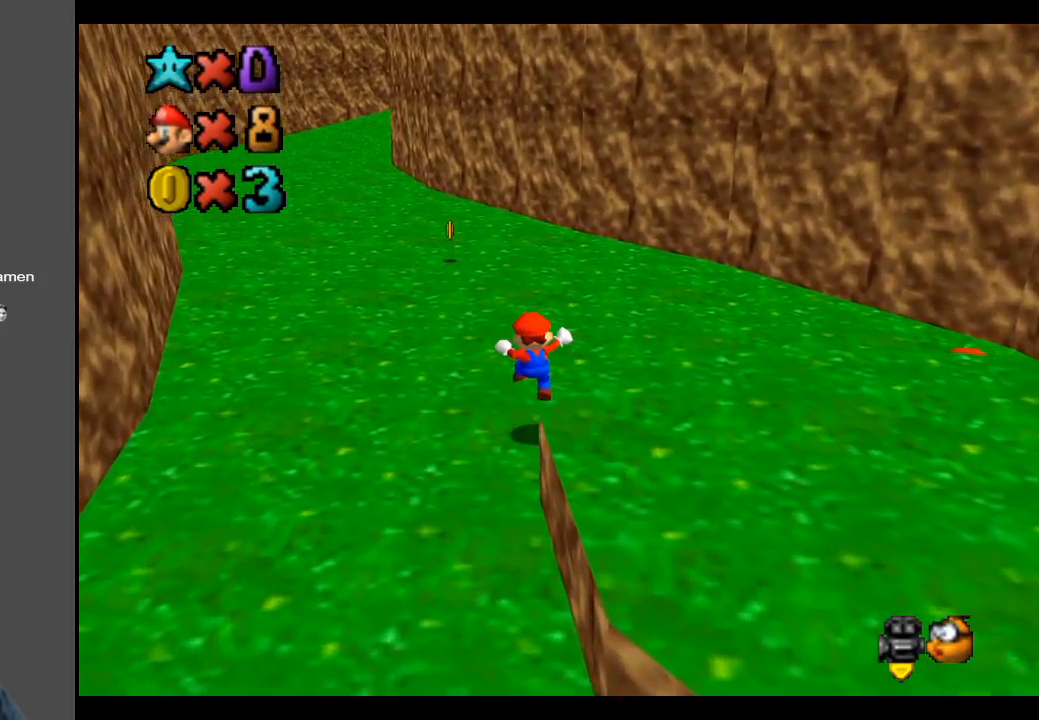
{"buttons": [], "left_stick": "up-left", "right_stick": "center", "events": []}
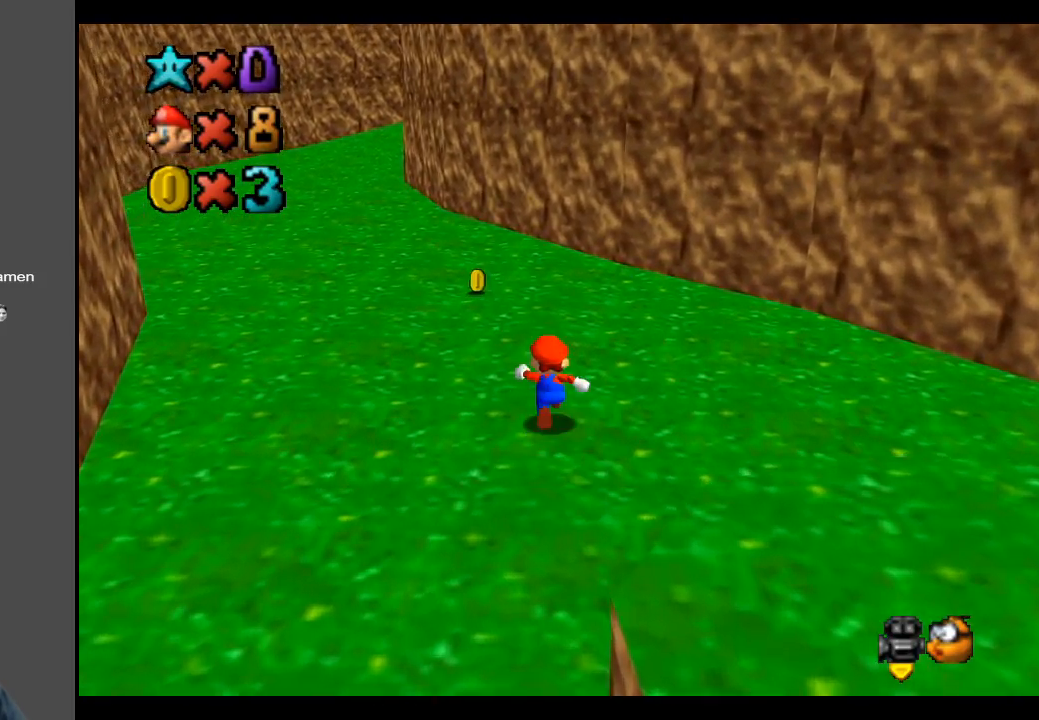
{"buttons": [], "left_stick": "up-left", "right_stick": "center", "events": []}
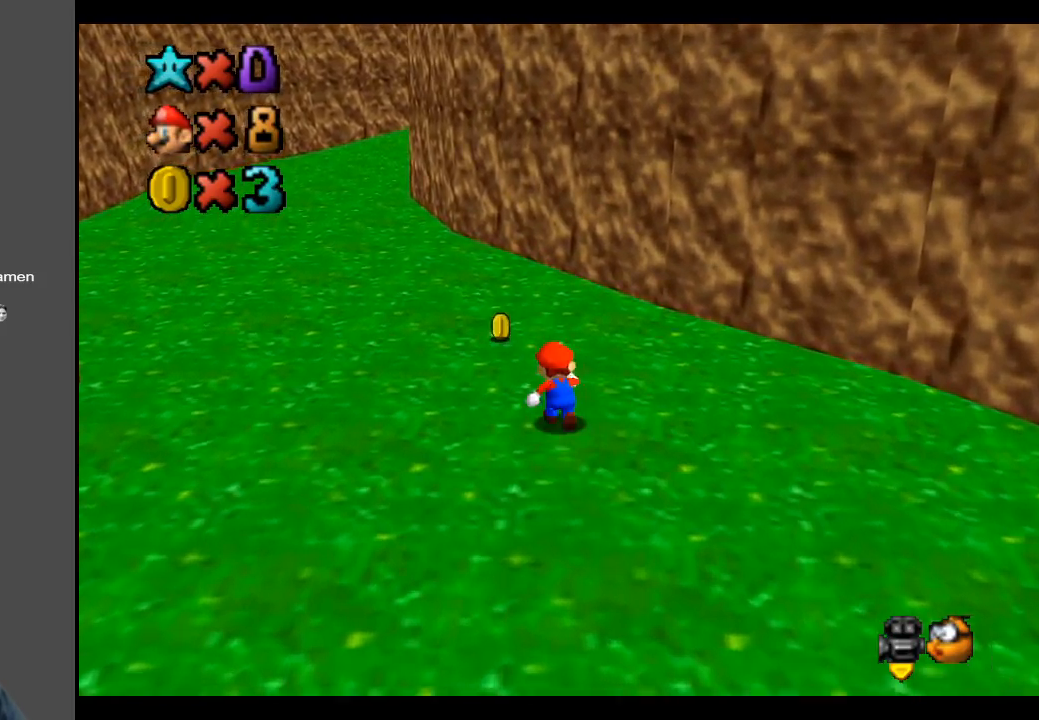
{"buttons": [], "left_stick": "up-left", "right_stick": "center", "events": [[17, "Y", "down"], [100, "Y", "up"], [233, "Y", "down"], [350, "Y", "up"]]}
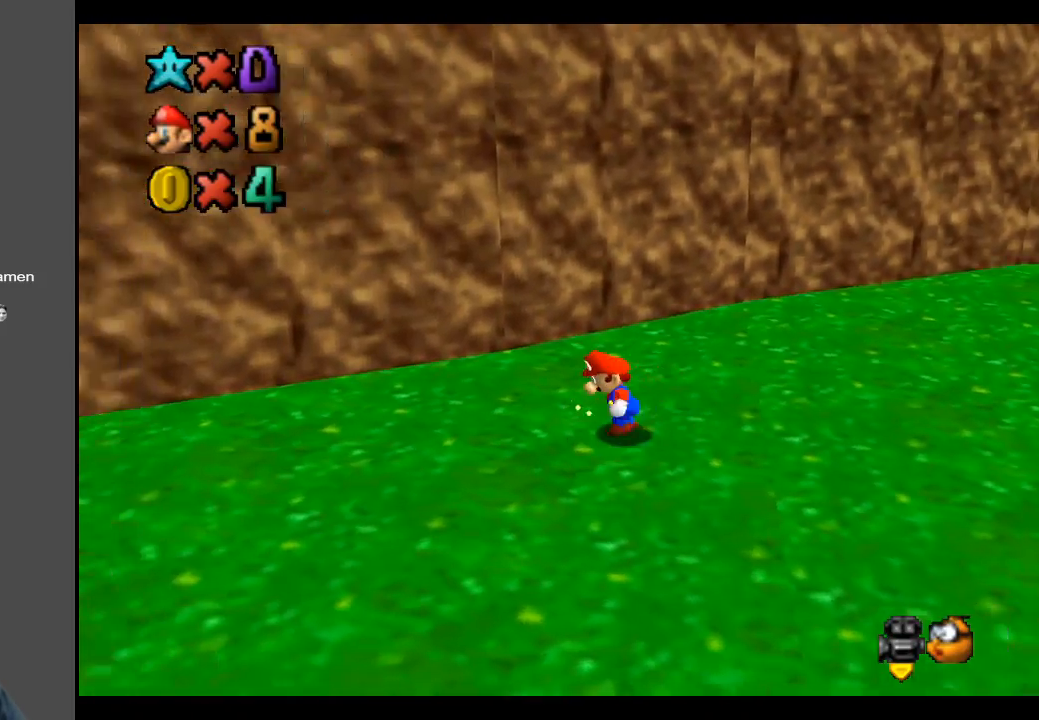
{"buttons": [], "left_stick": "up", "right_stick": "center", "events": [[17, "Y", "down"], [67, "left_stick", "up"], [150, "Y", "up"]]}
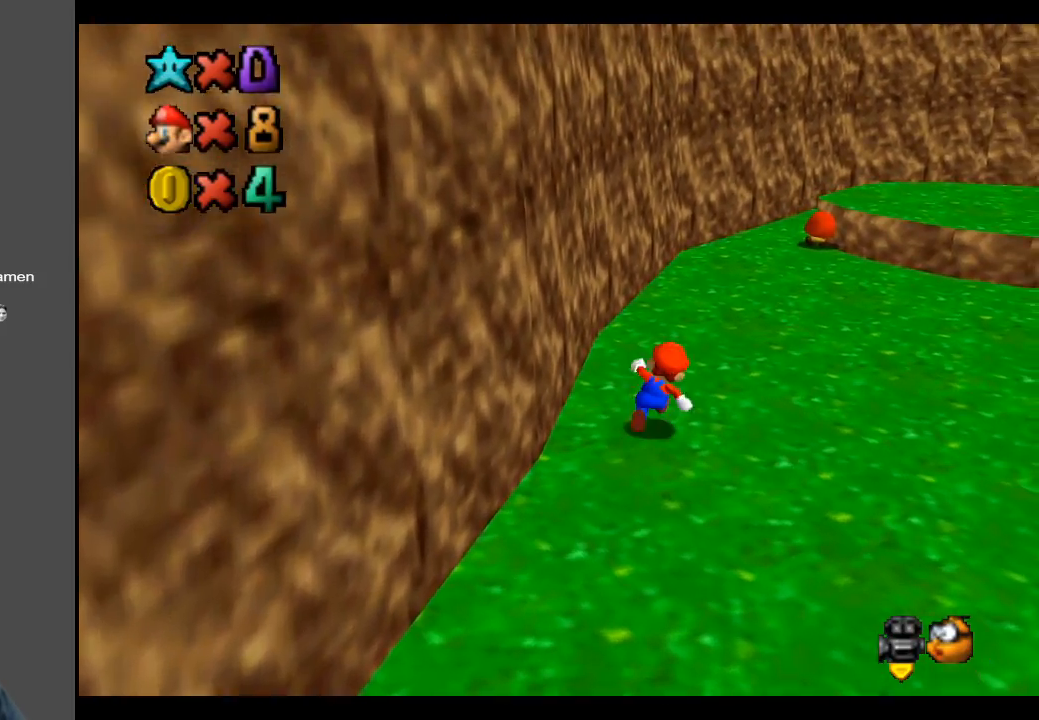
{"buttons": [], "left_stick": "up", "right_stick": "center", "events": []}